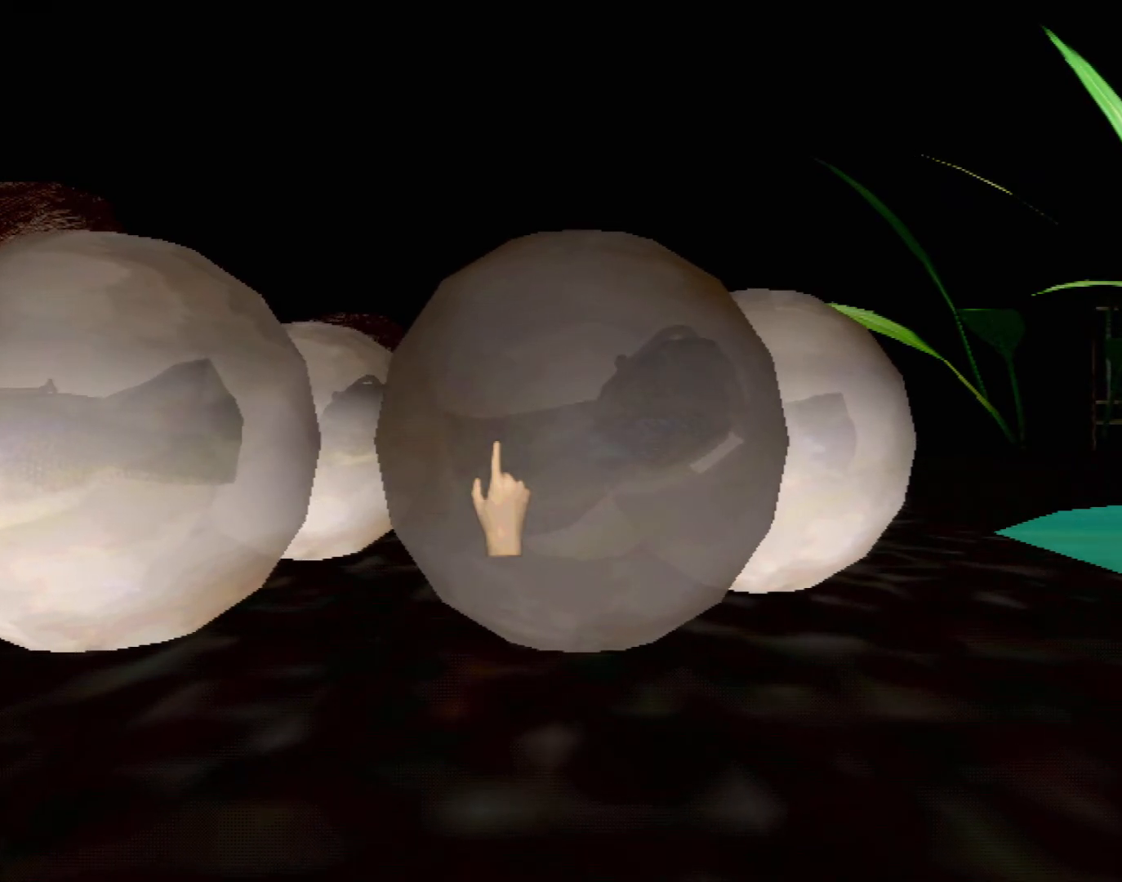
Gameplay with a controller (Xbox layout); each line is a JSON object with the inputs held at the frame after it. "events" lists button and stick changes between this image and that frame as [ms after this image, input, new state], when the widget could be followed in between. Not read: L1 L2 L3 R1 R3 SELECT right_stick.
{"buttons": ["A"], "left_stick": "center", "events": []}
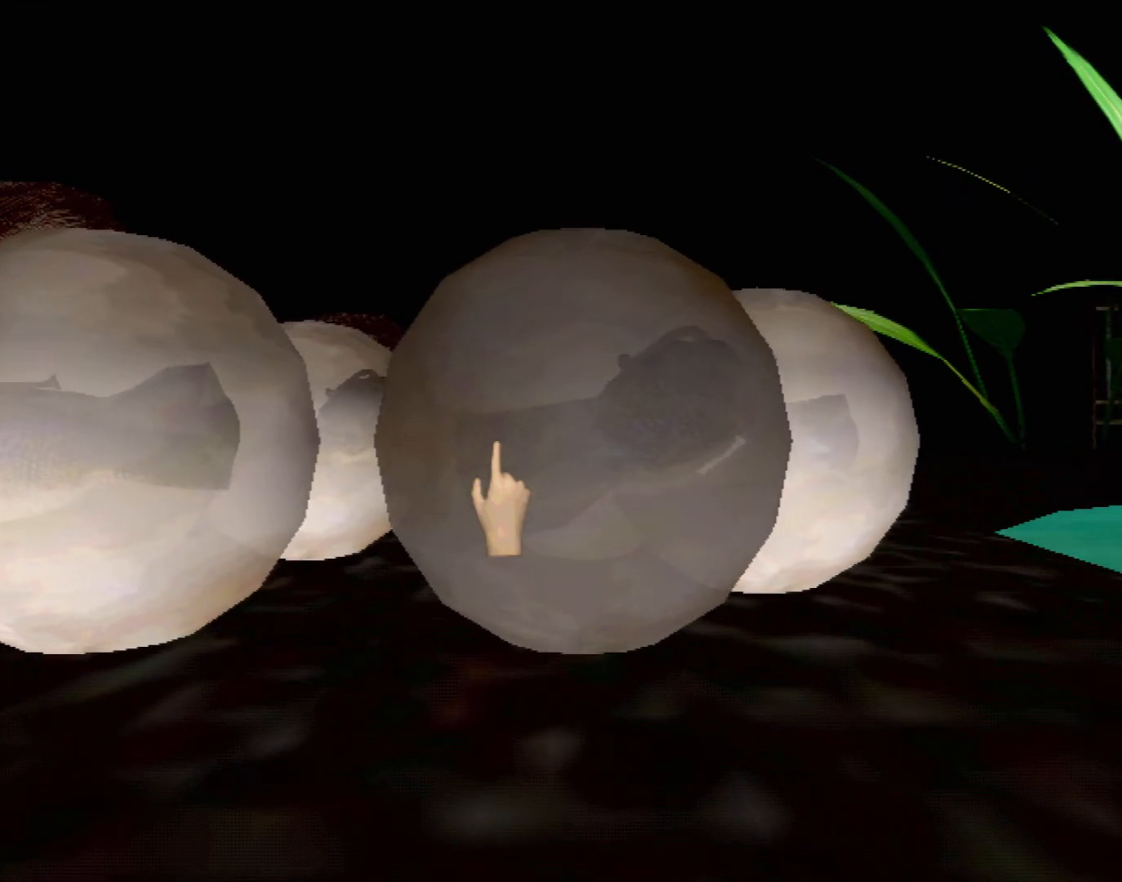
{"buttons": [], "left_stick": "center", "events": [[167, "A", "up"]]}
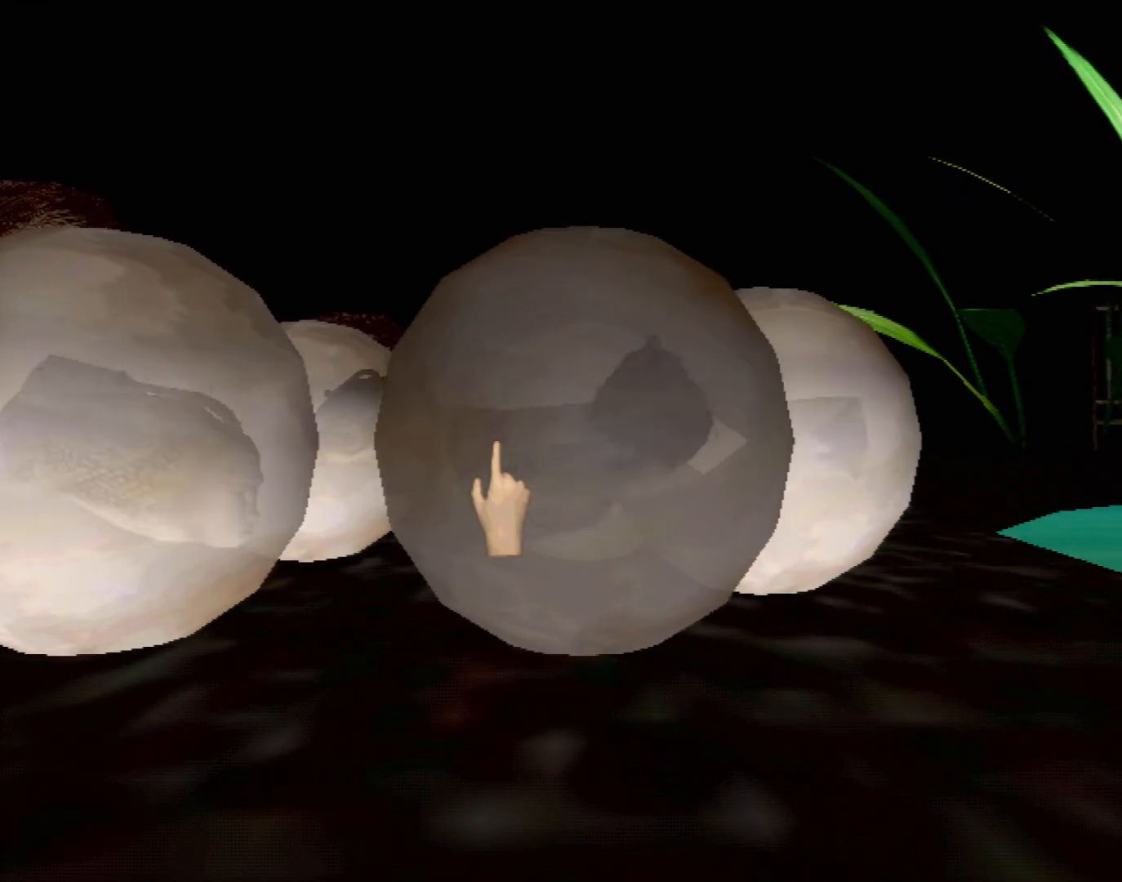
{"buttons": [], "left_stick": "center", "events": []}
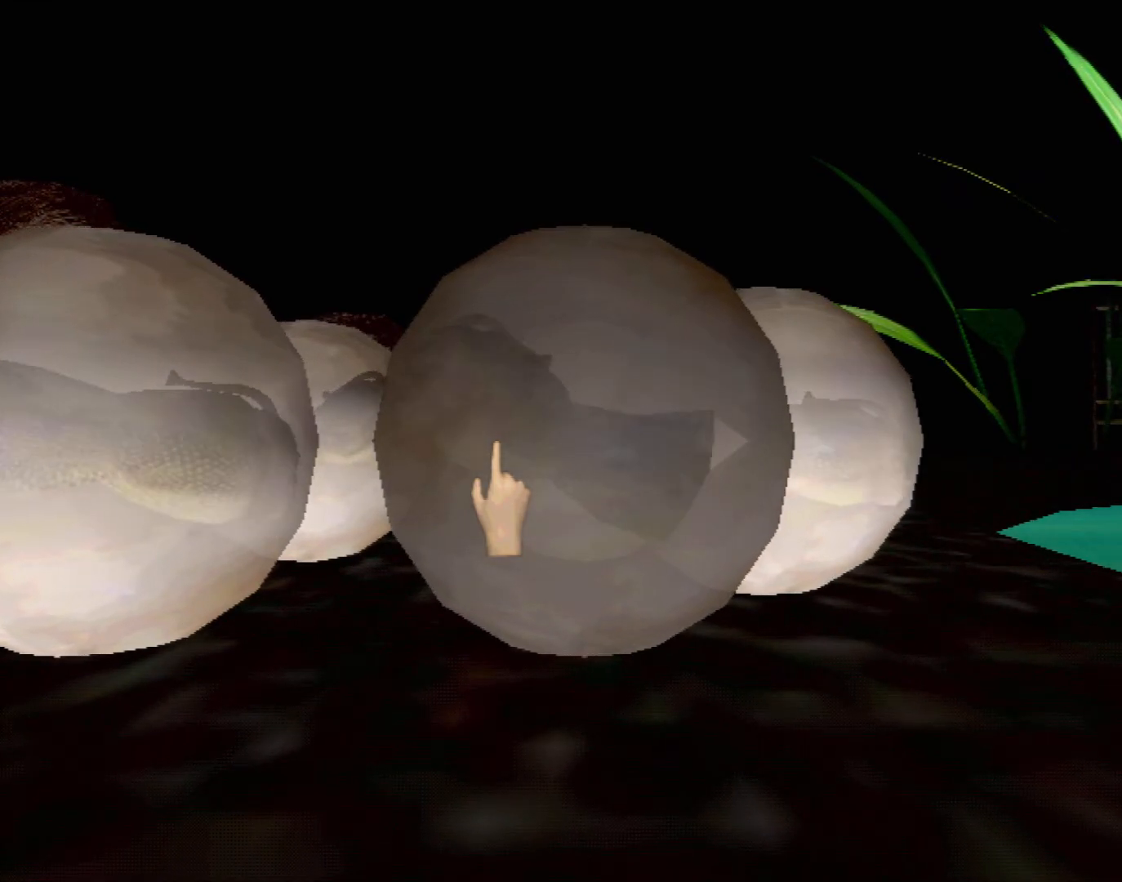
{"buttons": [], "left_stick": "center", "events": []}
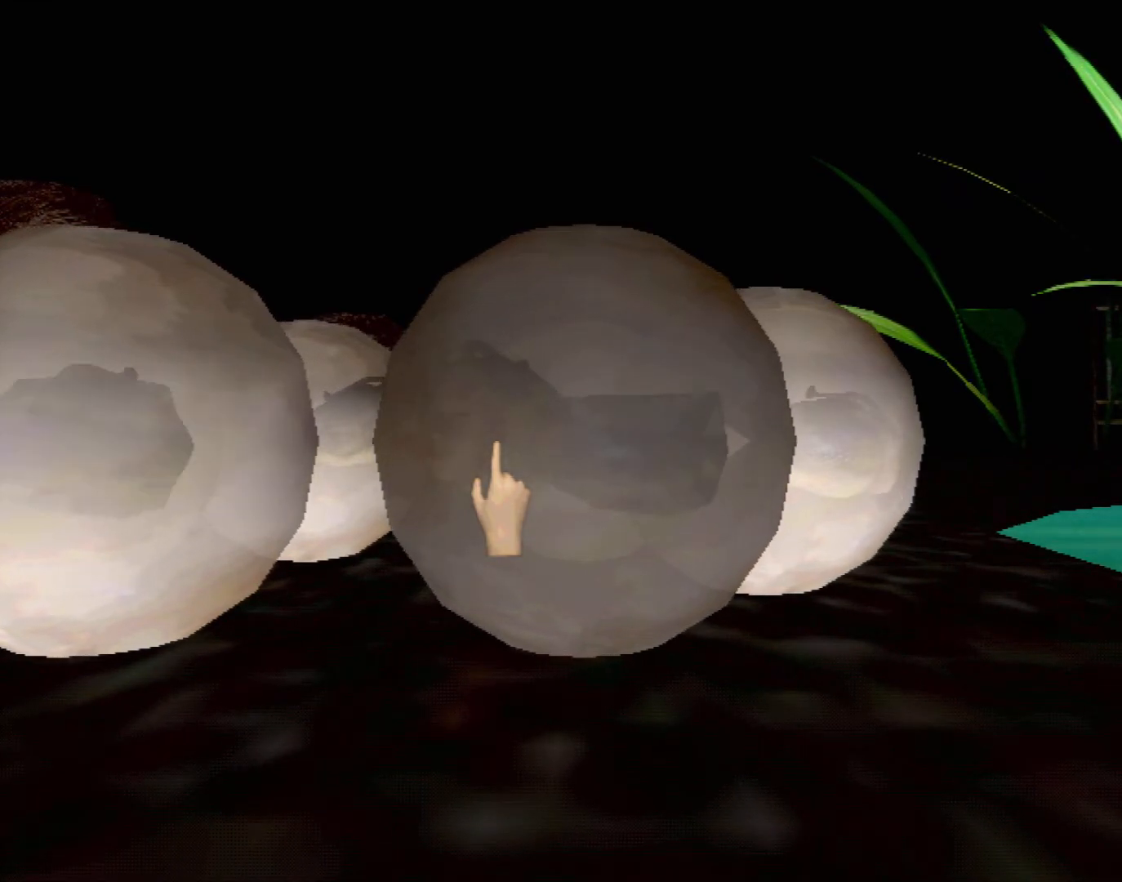
{"buttons": [], "left_stick": "center", "events": []}
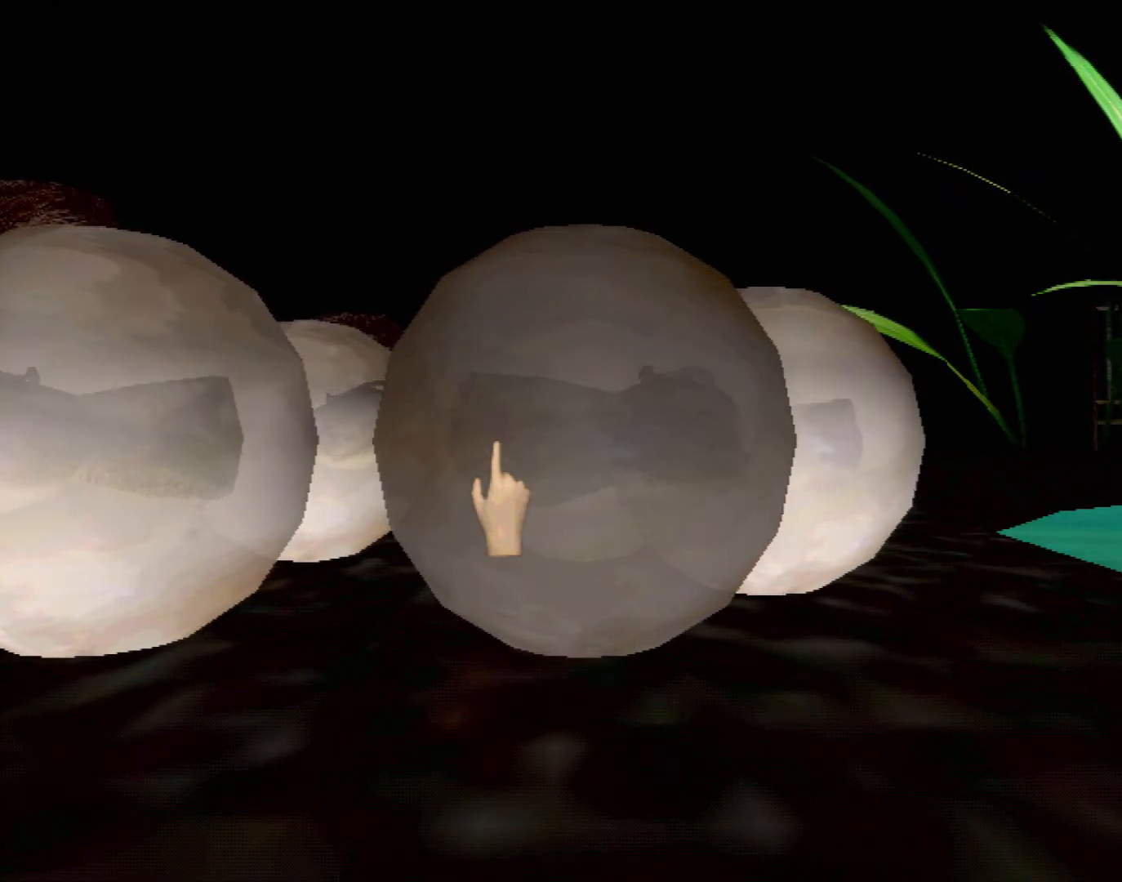
{"buttons": [], "left_stick": "center", "events": []}
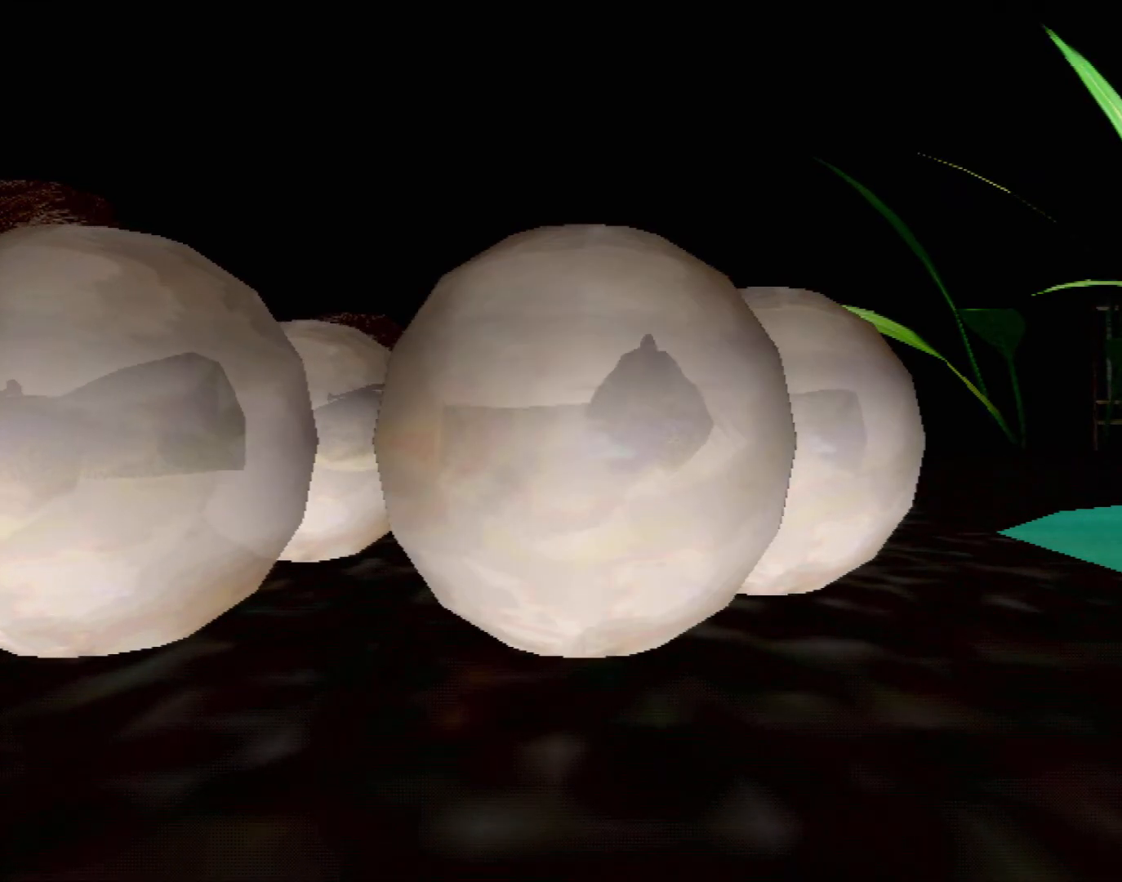
{"buttons": [], "left_stick": "center", "events": []}
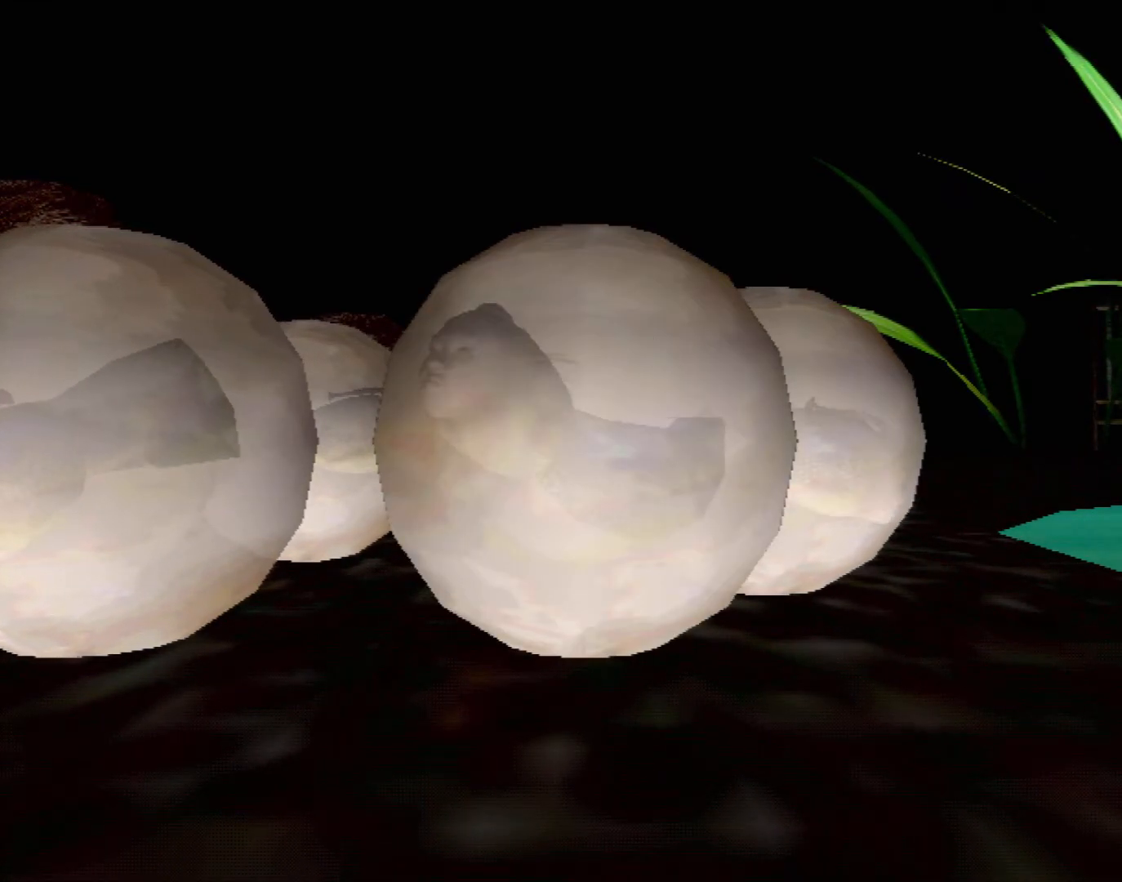
{"buttons": [], "left_stick": "center", "events": [[100, "left_stick", "down-left"], [333, "left_stick", "center"]]}
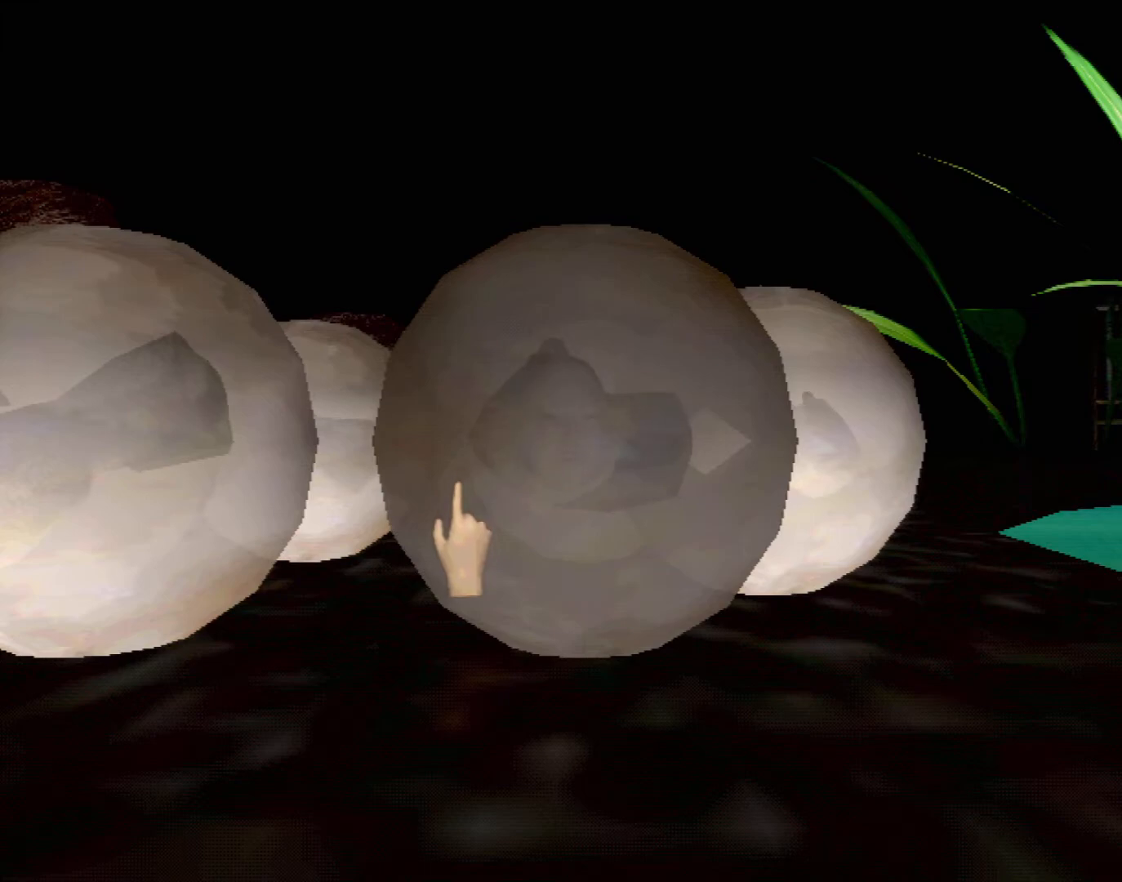
{"buttons": [], "left_stick": "center", "events": [[17, "left_stick", "right"], [250, "A", "down"], [300, "left_stick", "center"], [500, "A", "up"]]}
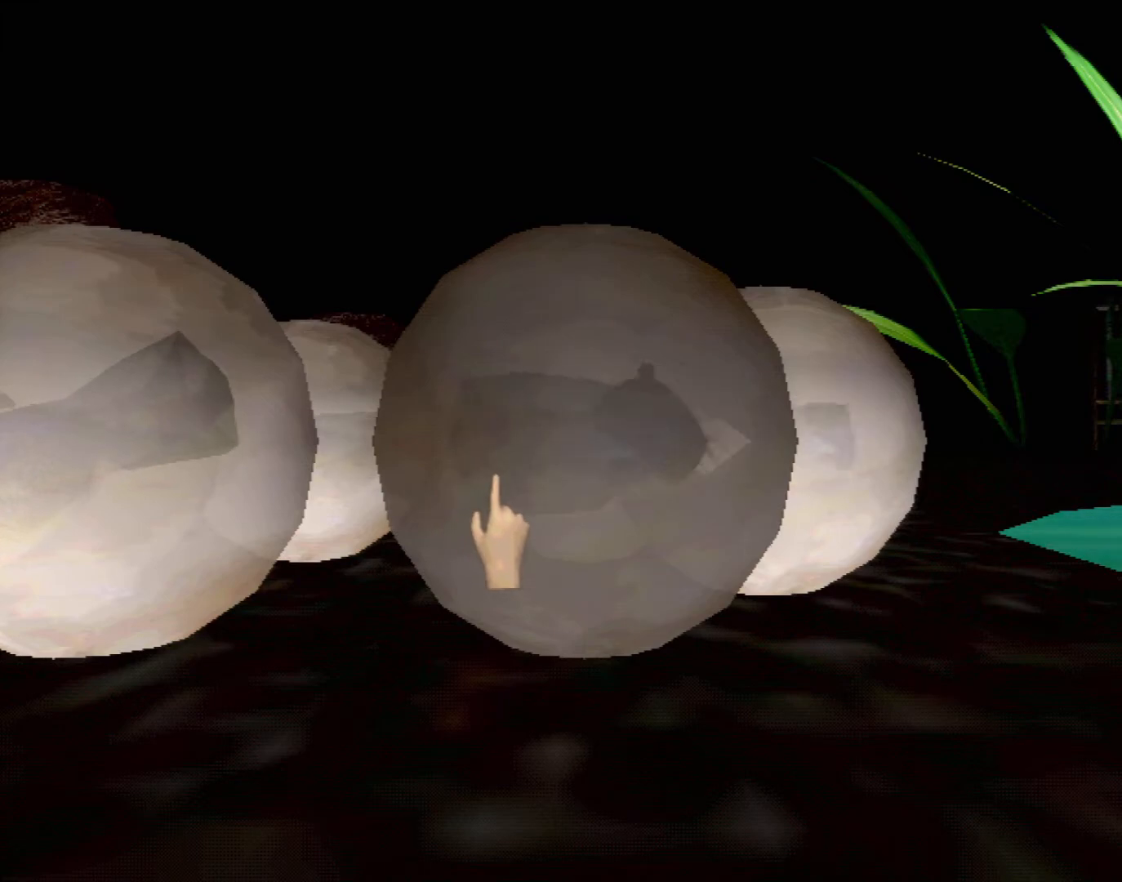
{"buttons": [], "left_stick": "center", "events": [[267, "X", "down"], [300, "left_stick", "right"], [433, "left_stick", "center"], [450, "X", "up"]]}
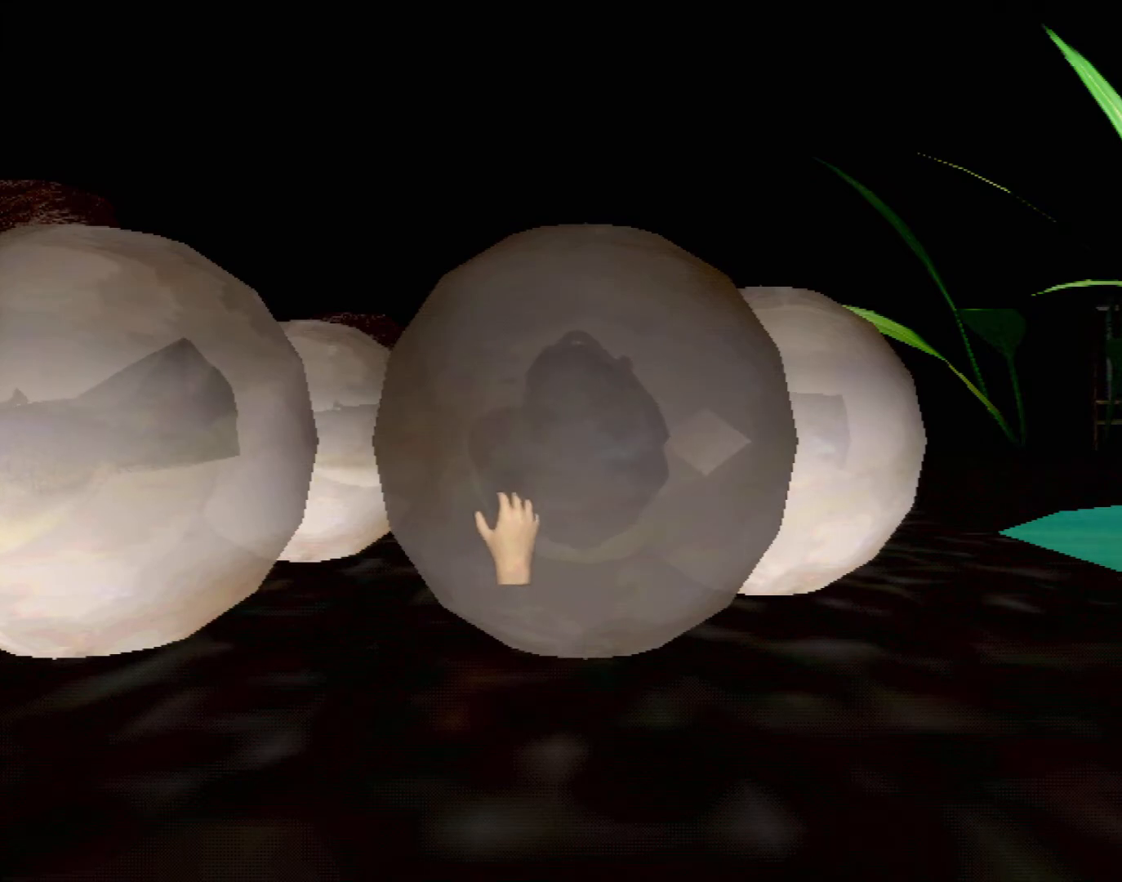
{"buttons": [], "left_stick": "center", "events": []}
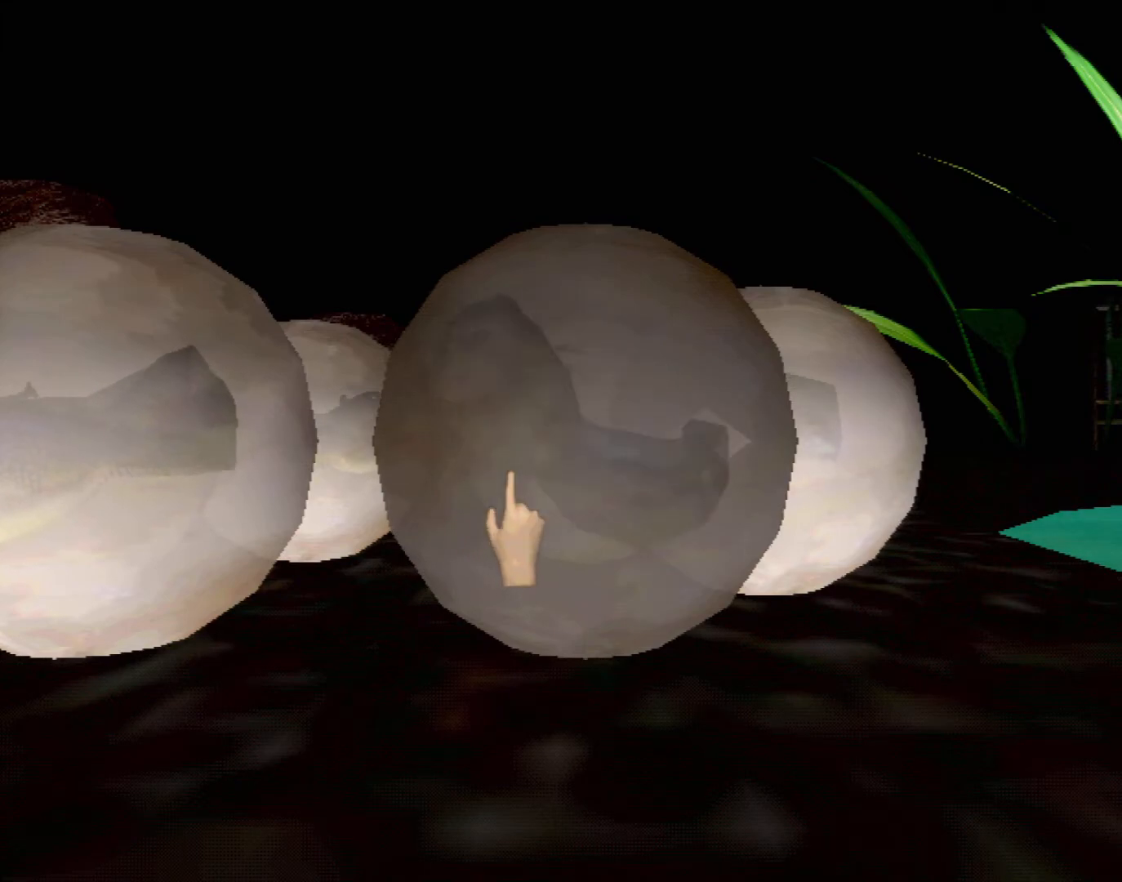
{"buttons": [], "left_stick": "center", "events": []}
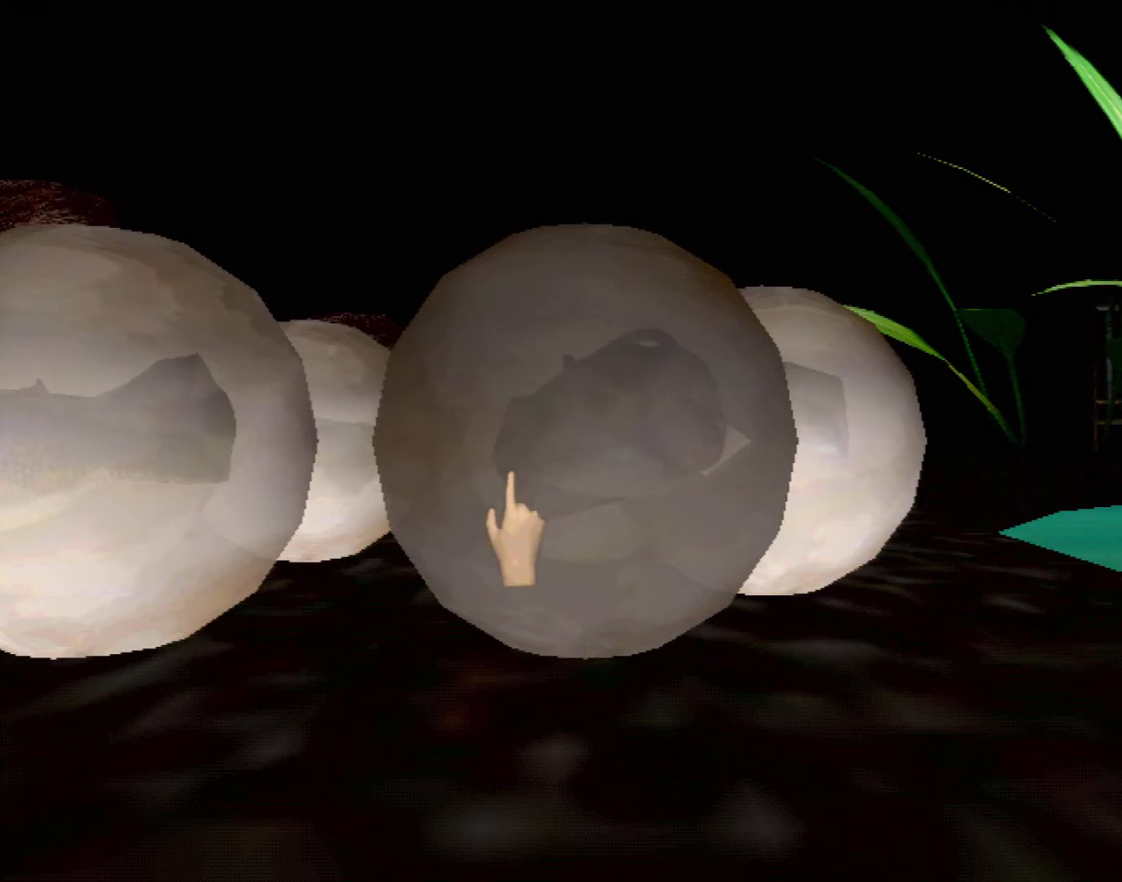
{"buttons": [], "left_stick": "center", "events": []}
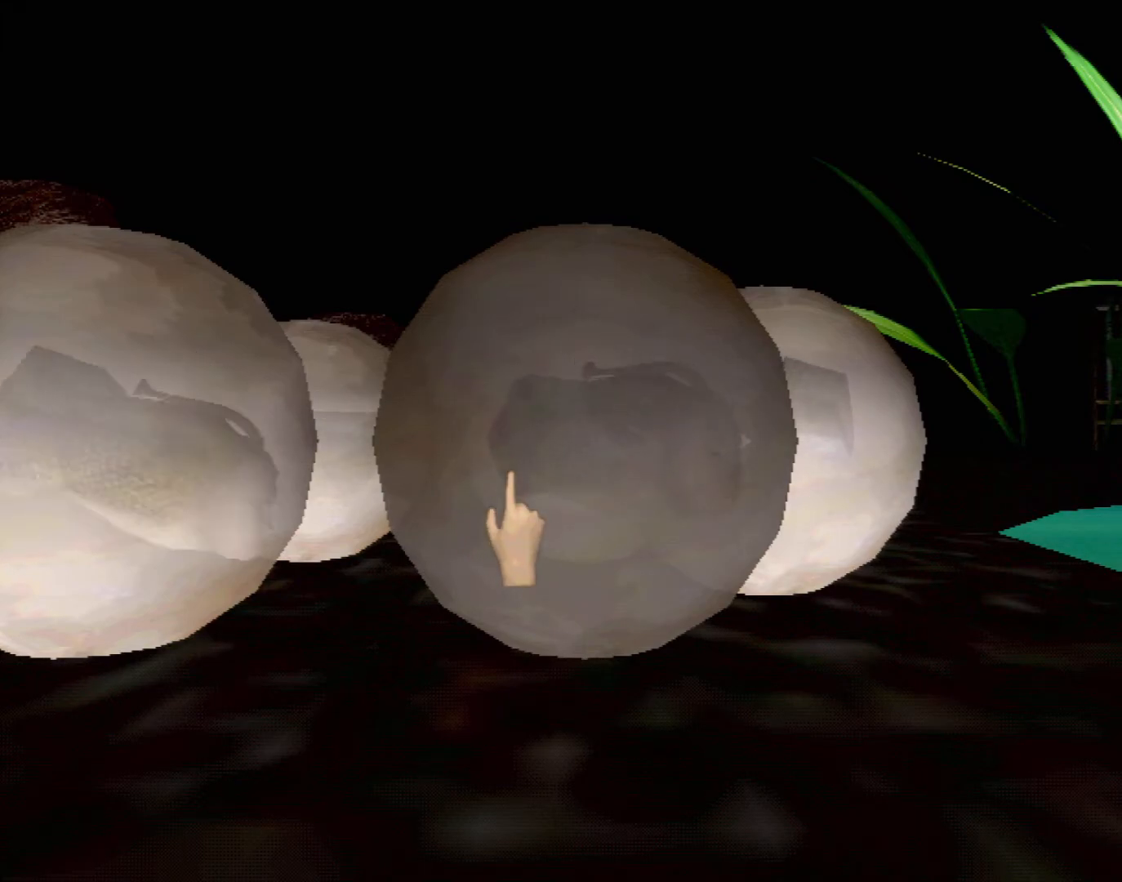
{"buttons": [], "left_stick": "center", "events": []}
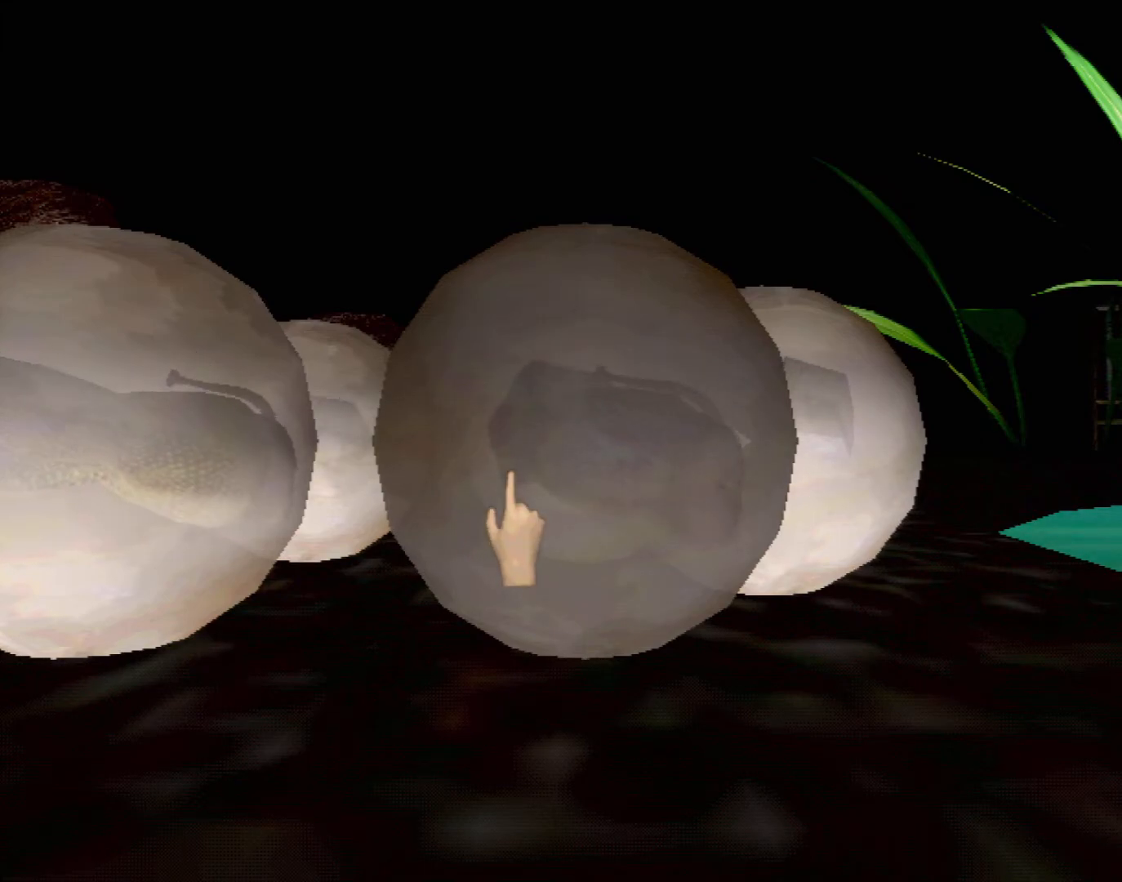
{"buttons": [], "left_stick": "center", "events": []}
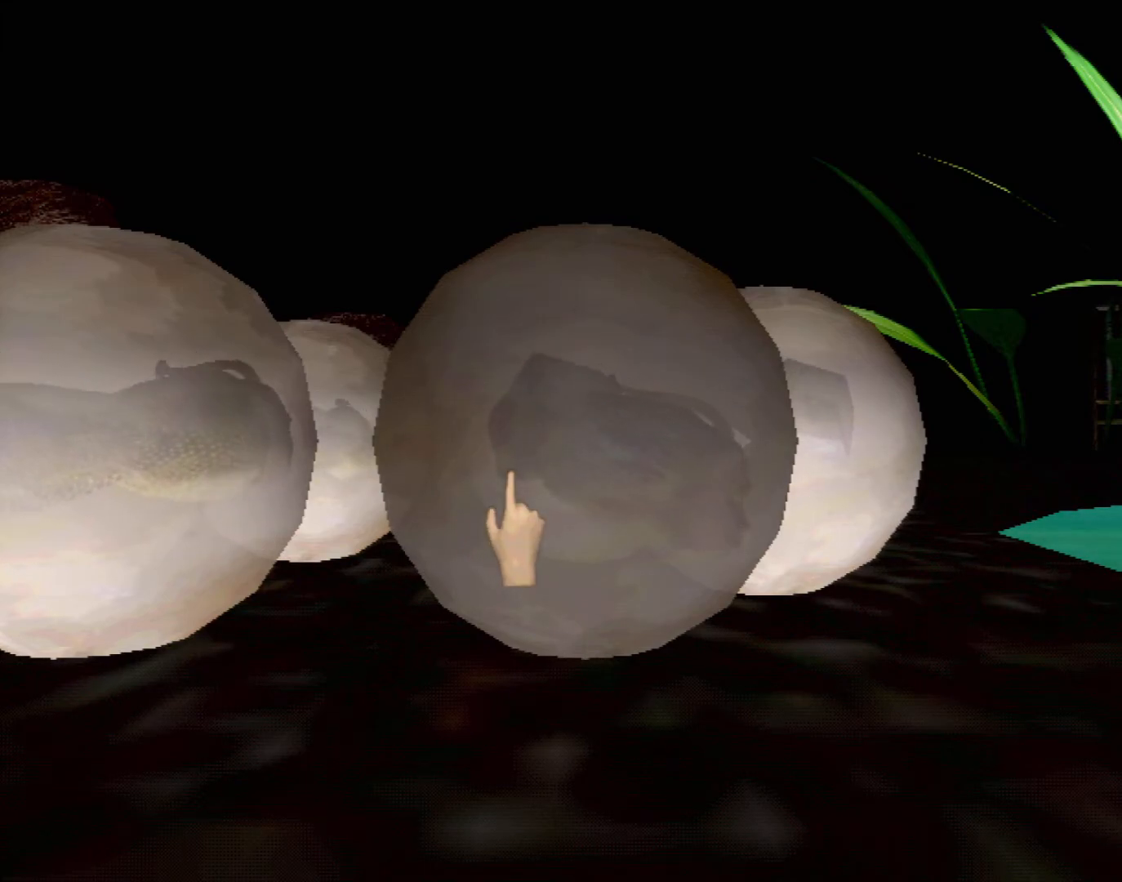
{"buttons": [], "left_stick": "center", "events": []}
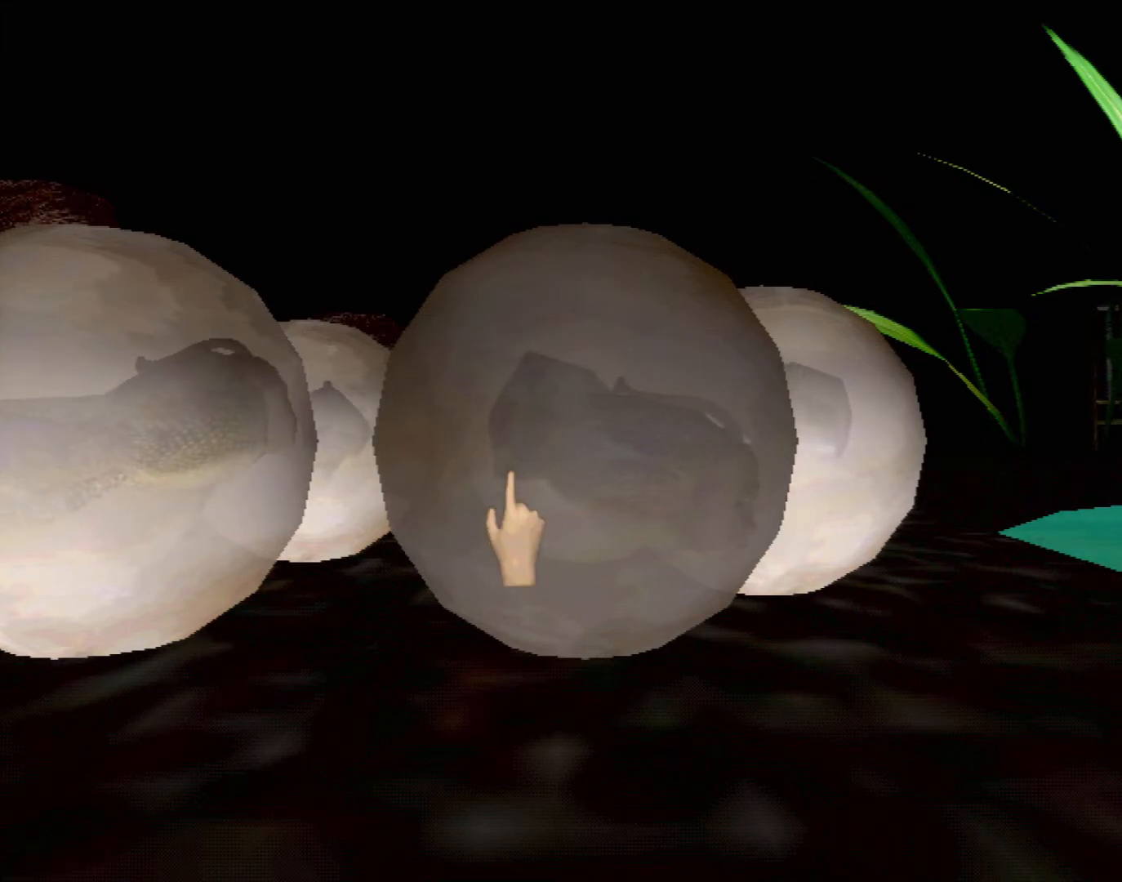
{"buttons": [], "left_stick": "center", "events": []}
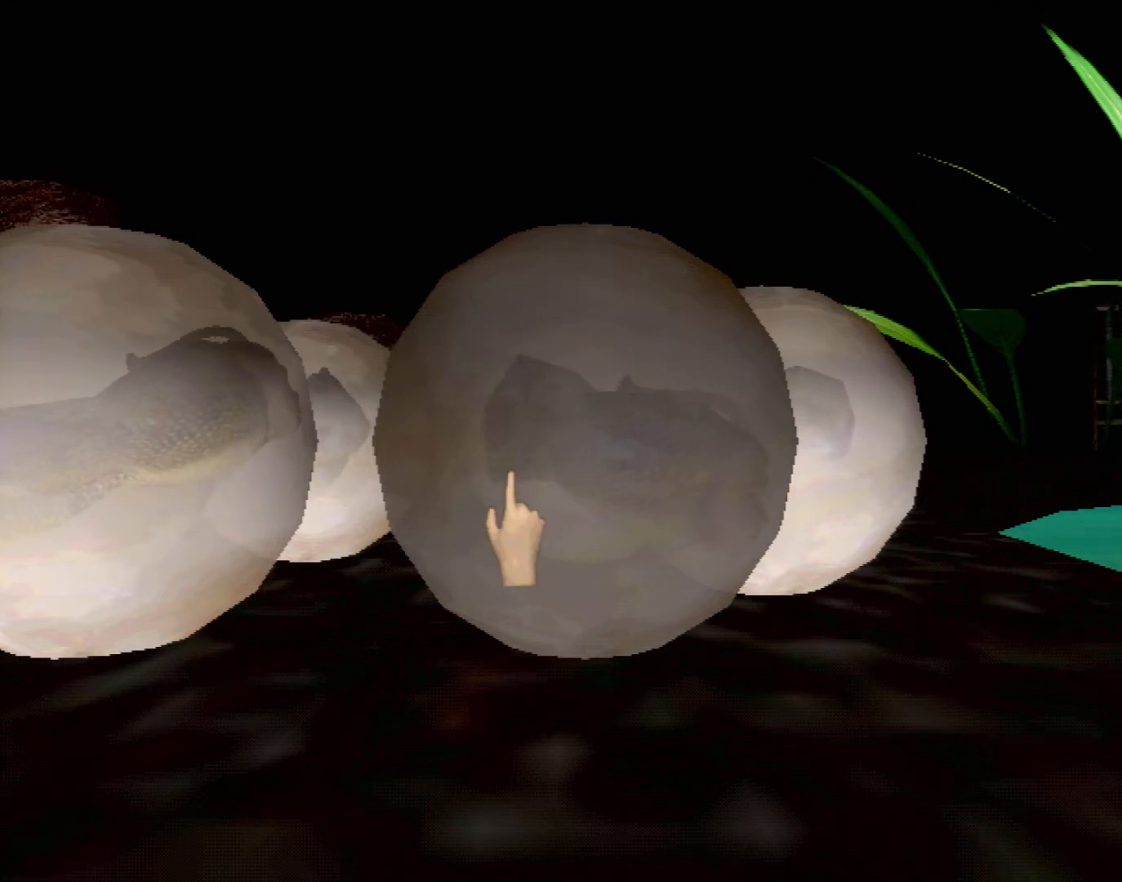
{"buttons": ["Y"], "left_stick": "center", "events": [[383, "Y", "down"]]}
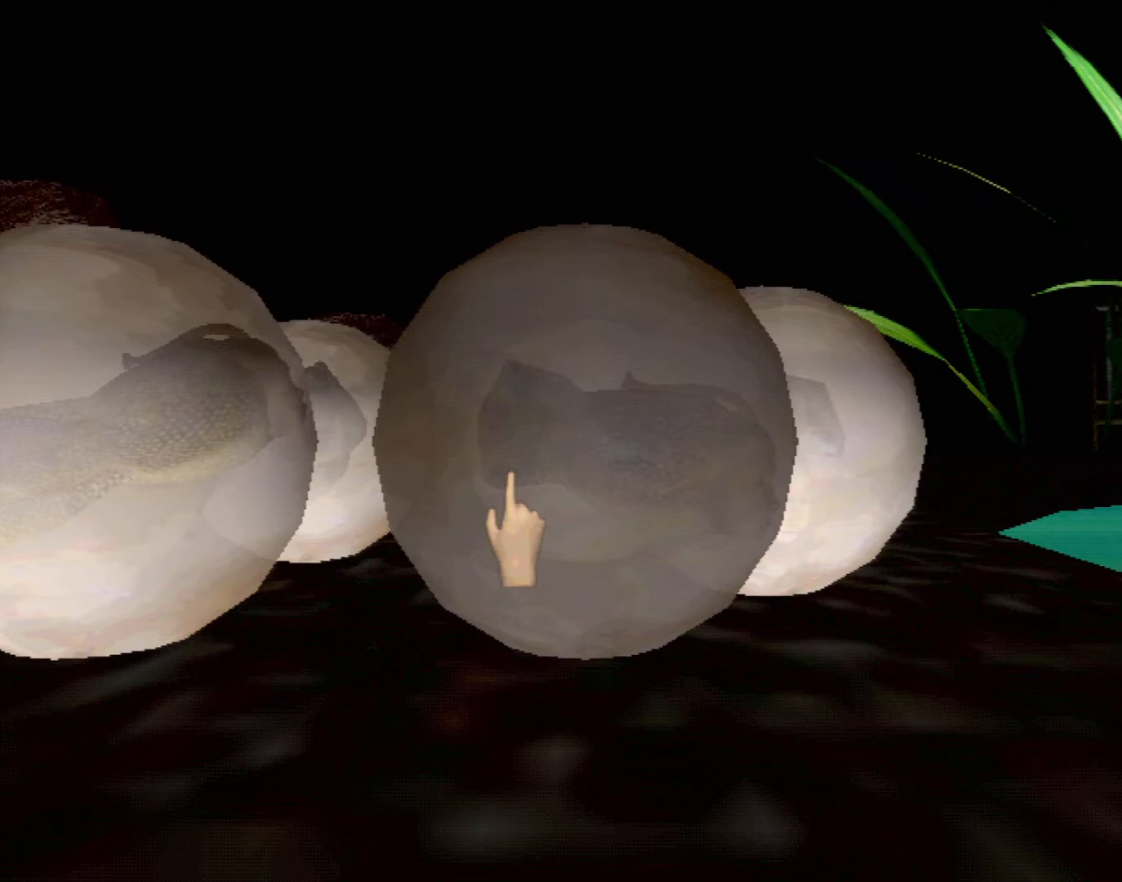
{"buttons": [], "left_stick": "up-left", "events": [[17, "Y", "up"], [400, "left_stick", "up-left"]]}
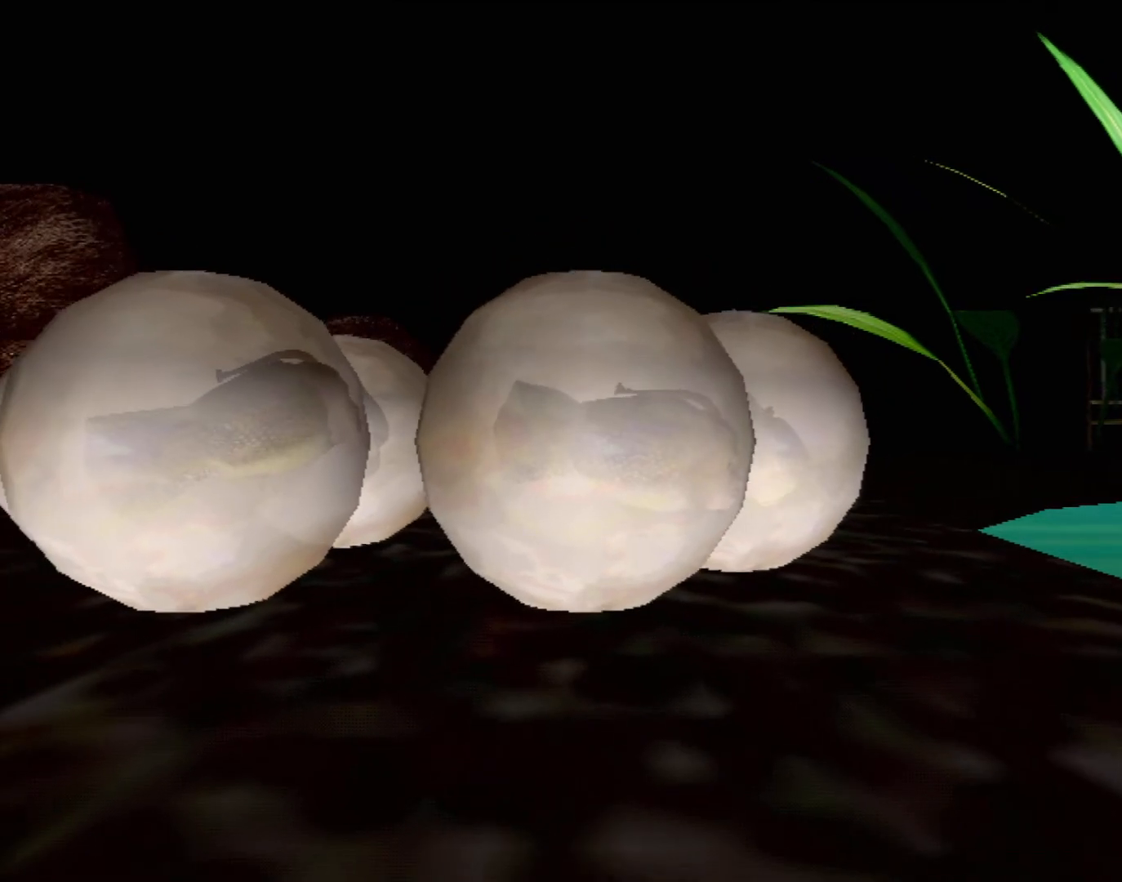
{"buttons": ["B"], "left_stick": "down", "events": [[133, "left_stick", "center"], [150, "B", "down"], [183, "left_stick", "down"]]}
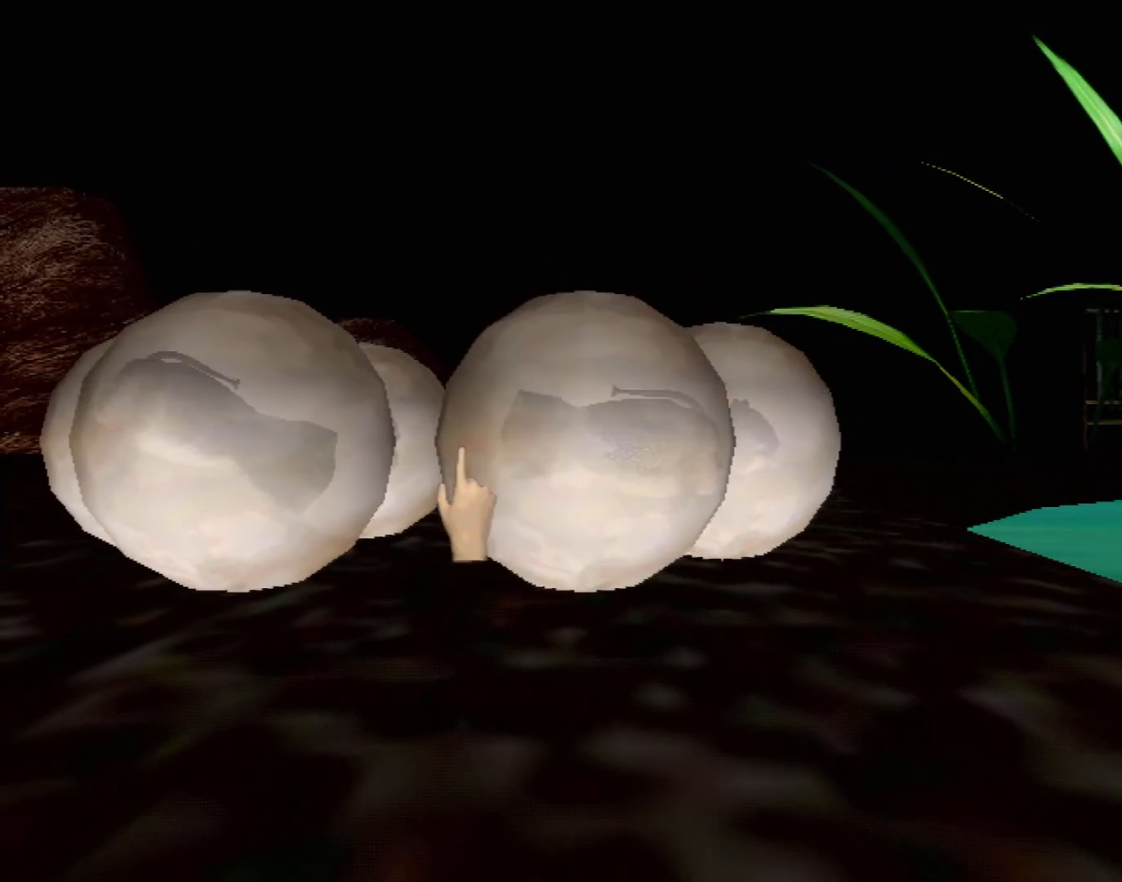
{"buttons": ["B"], "left_stick": "down", "events": [[217, "B", "up"], [267, "left_stick", "center"], [467, "left_stick", "down"], [500, "B", "down"]]}
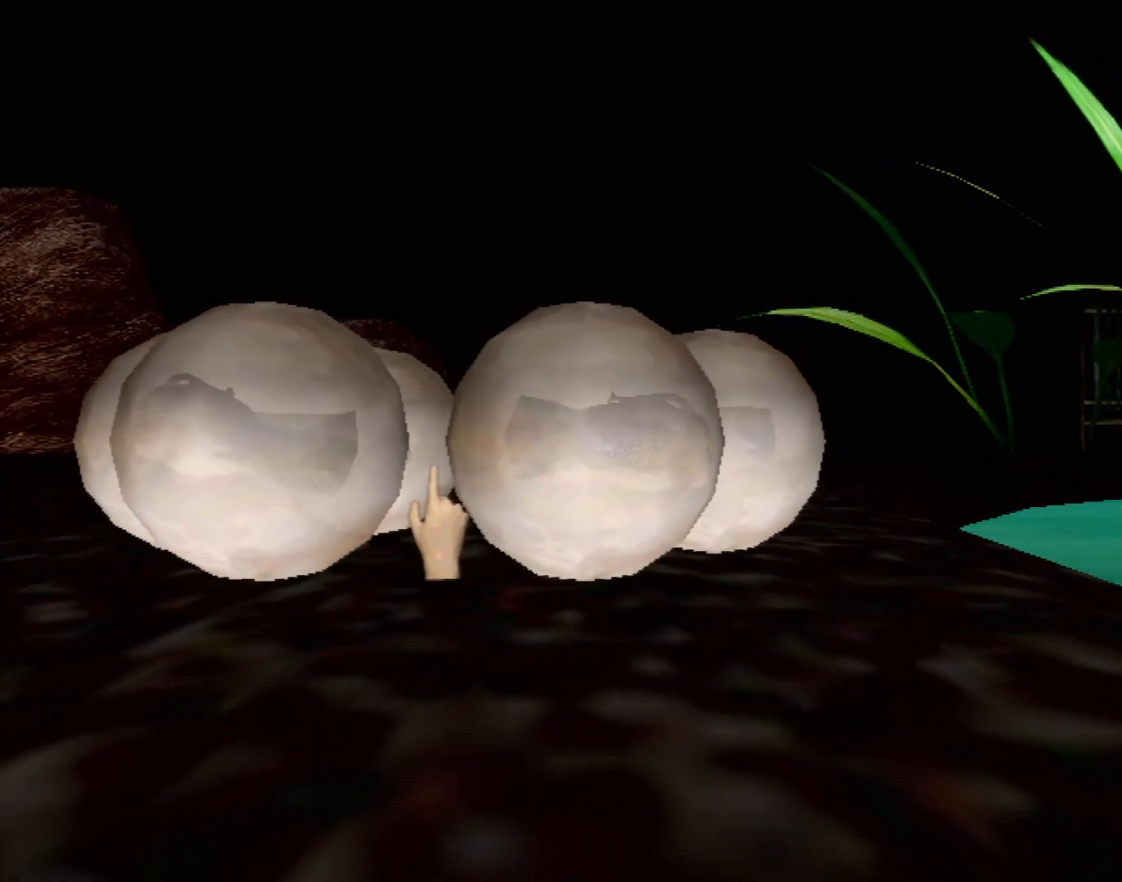
{"buttons": ["B"], "left_stick": "down", "events": []}
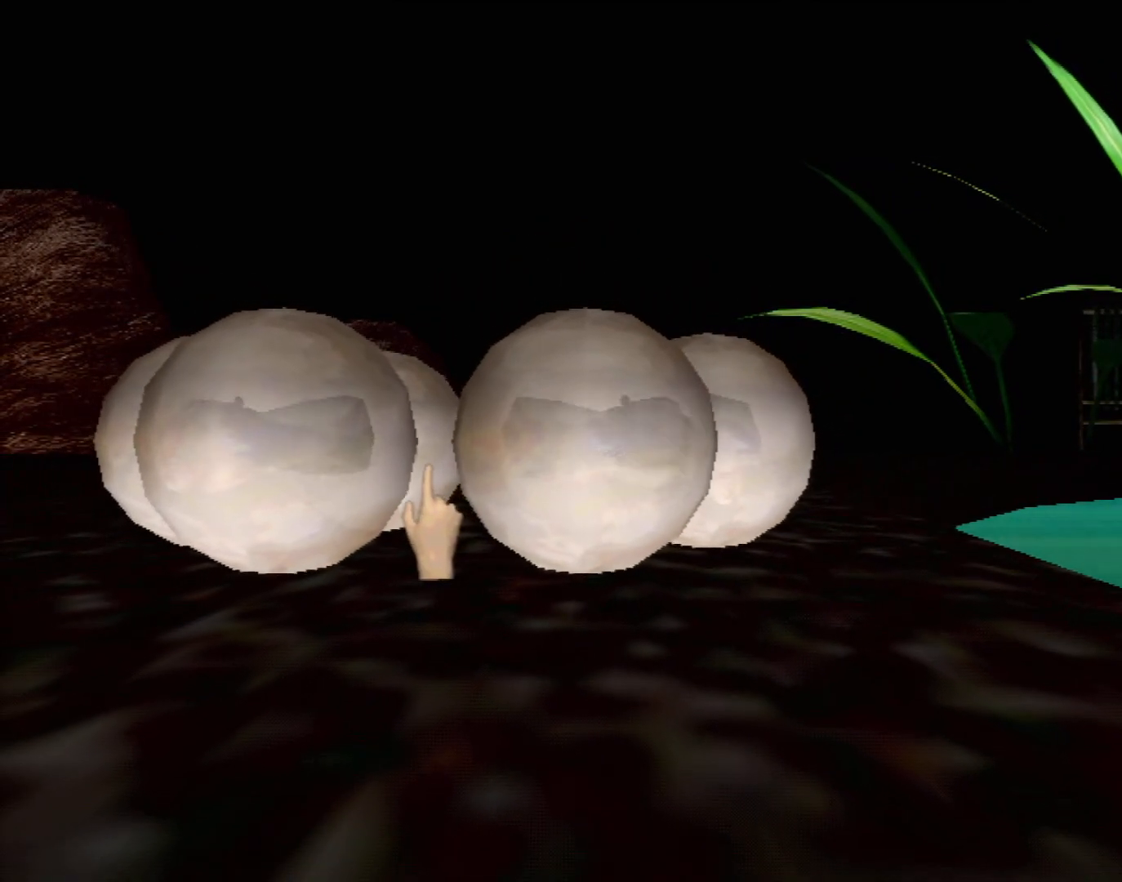
{"buttons": [], "left_stick": "down", "events": [[417, "B", "up"]]}
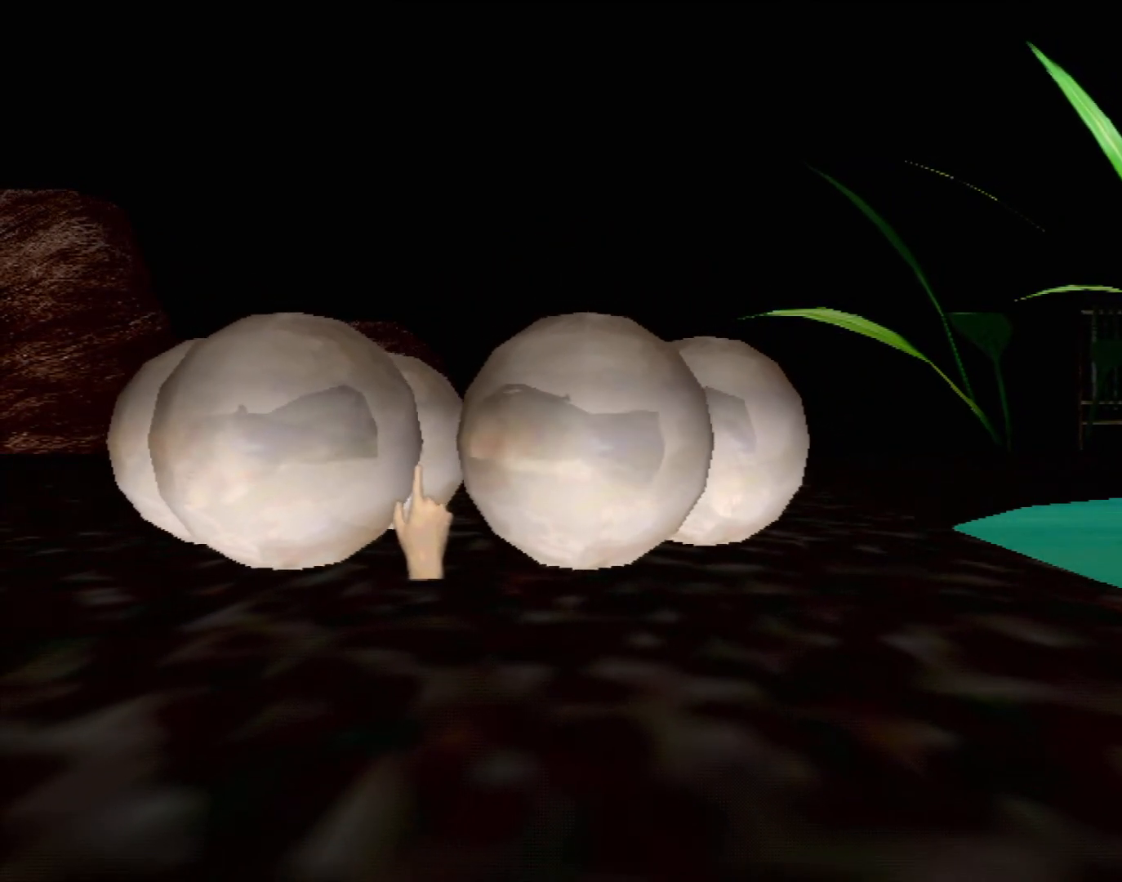
{"buttons": [], "left_stick": "down", "events": [[17, "left_stick", "center"], [200, "left_stick", "down"]]}
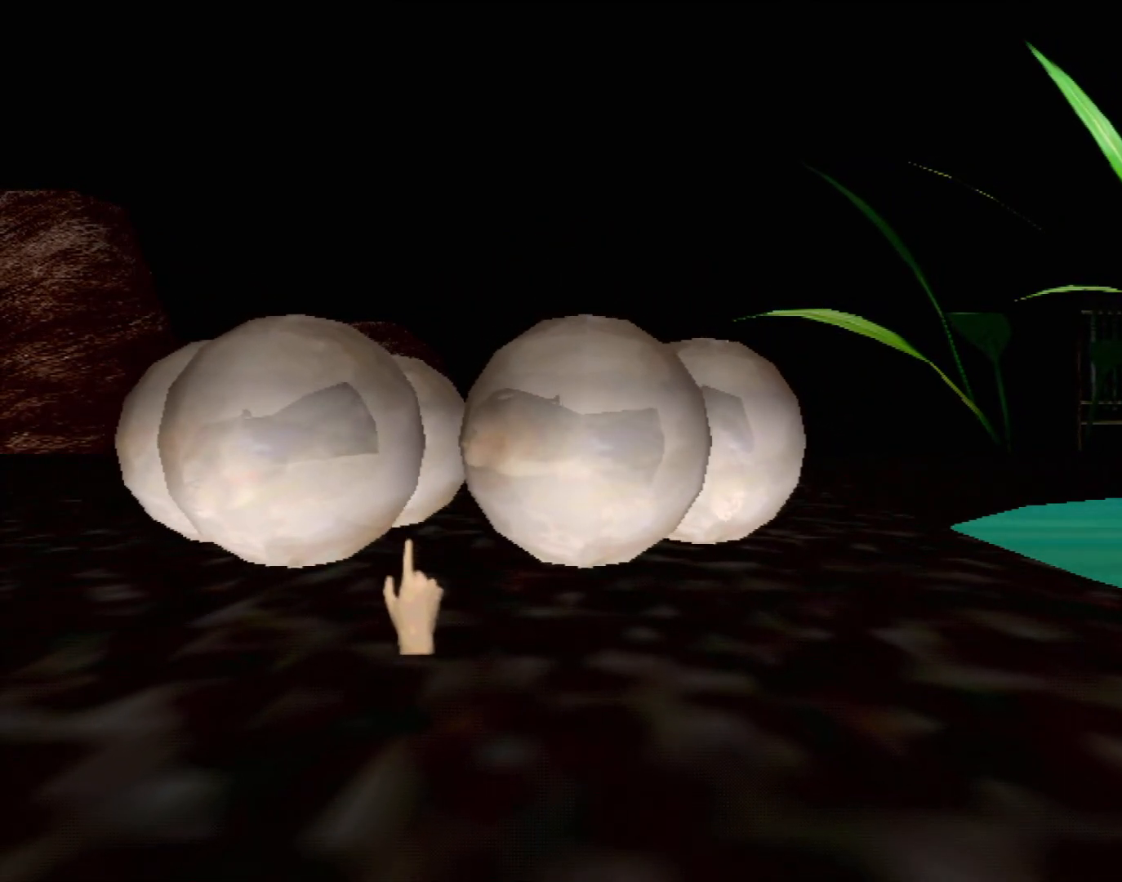
{"buttons": ["B"], "left_stick": "down", "events": [[50, "left_stick", "center"], [133, "B", "down"], [167, "left_stick", "down"]]}
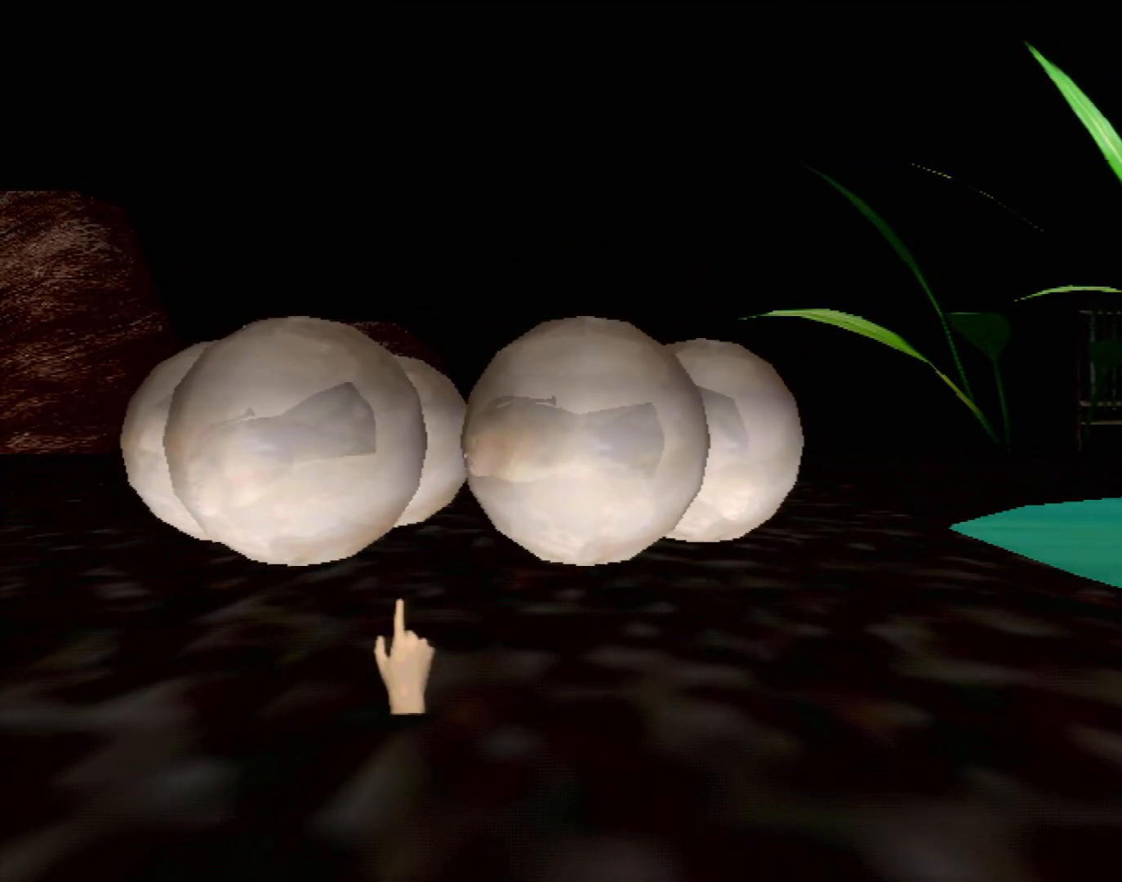
{"buttons": [], "left_stick": "center", "events": [[167, "B", "up"], [217, "left_stick", "center"]]}
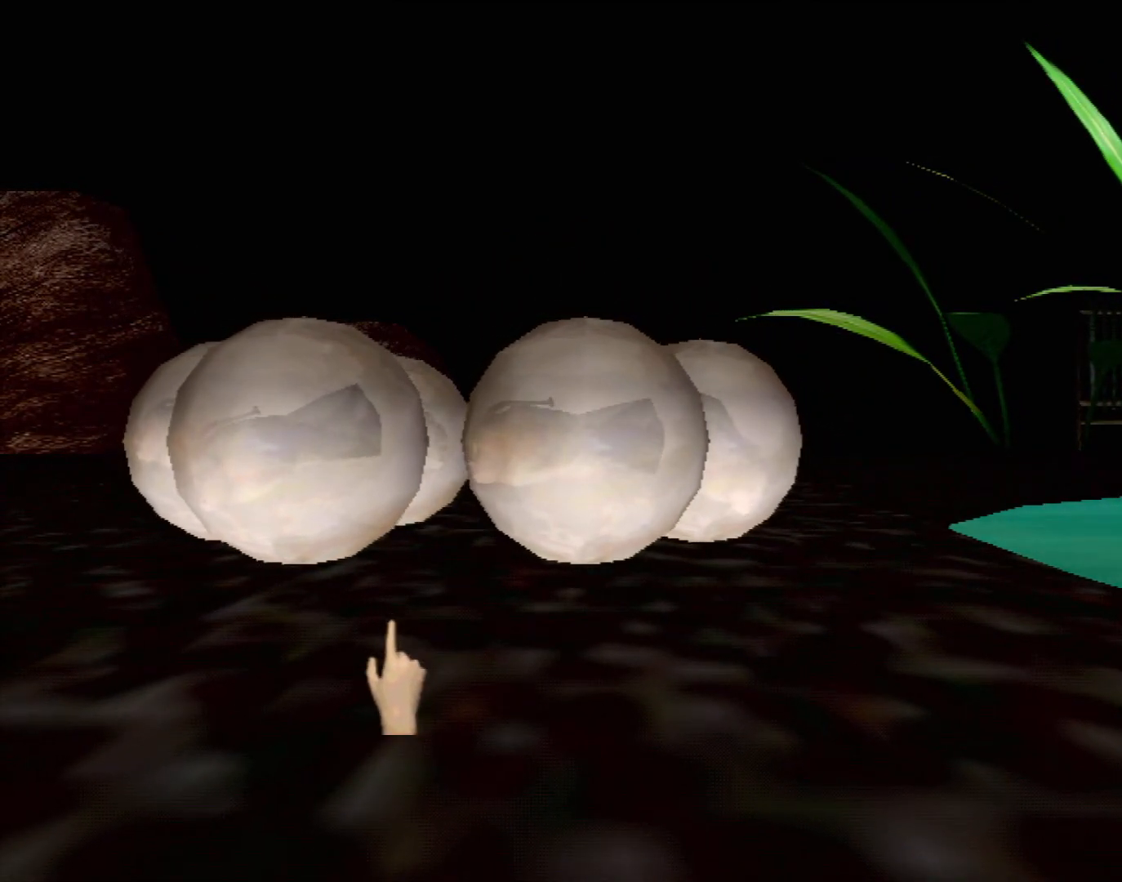
{"buttons": [], "left_stick": "center", "events": [[300, "left_stick", "down"], [317, "Y", "down"], [483, "Y", "up"], [483, "left_stick", "center"]]}
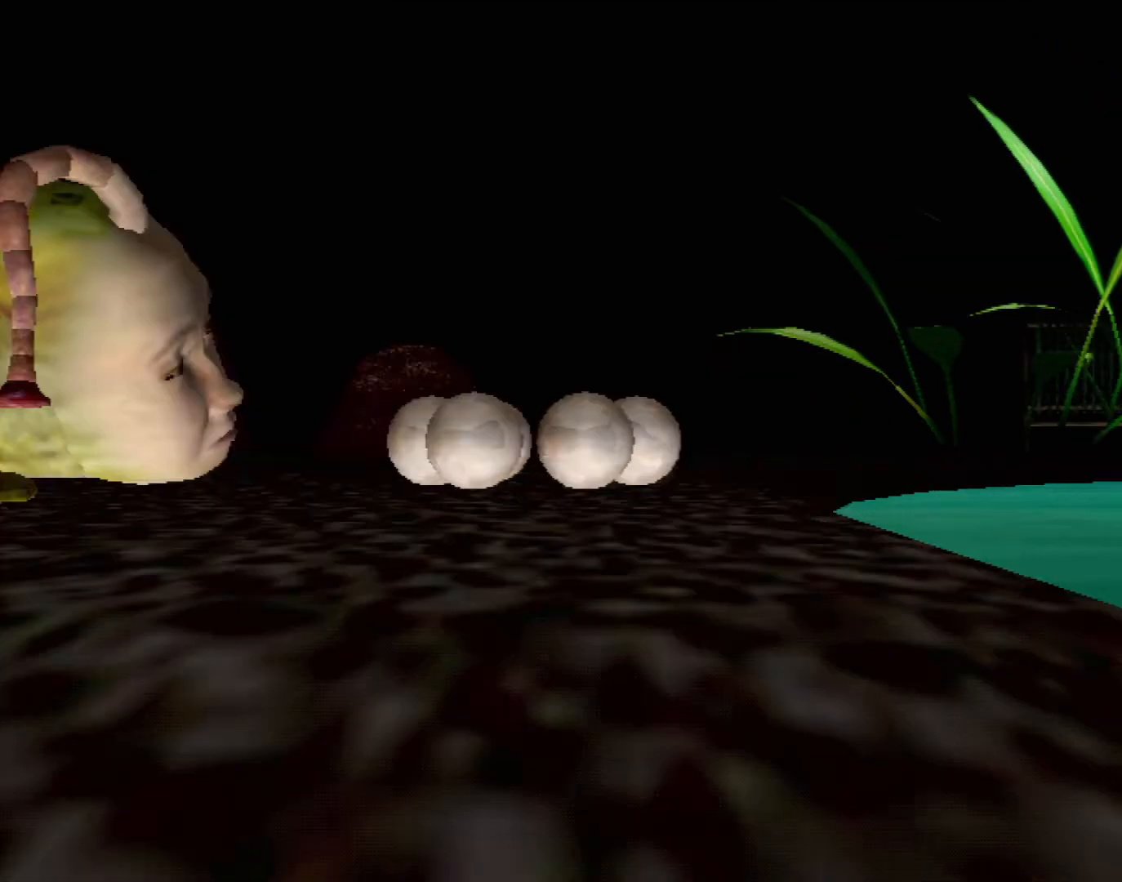
{"buttons": [], "left_stick": "down-left", "events": [[433, "left_stick", "down-left"]]}
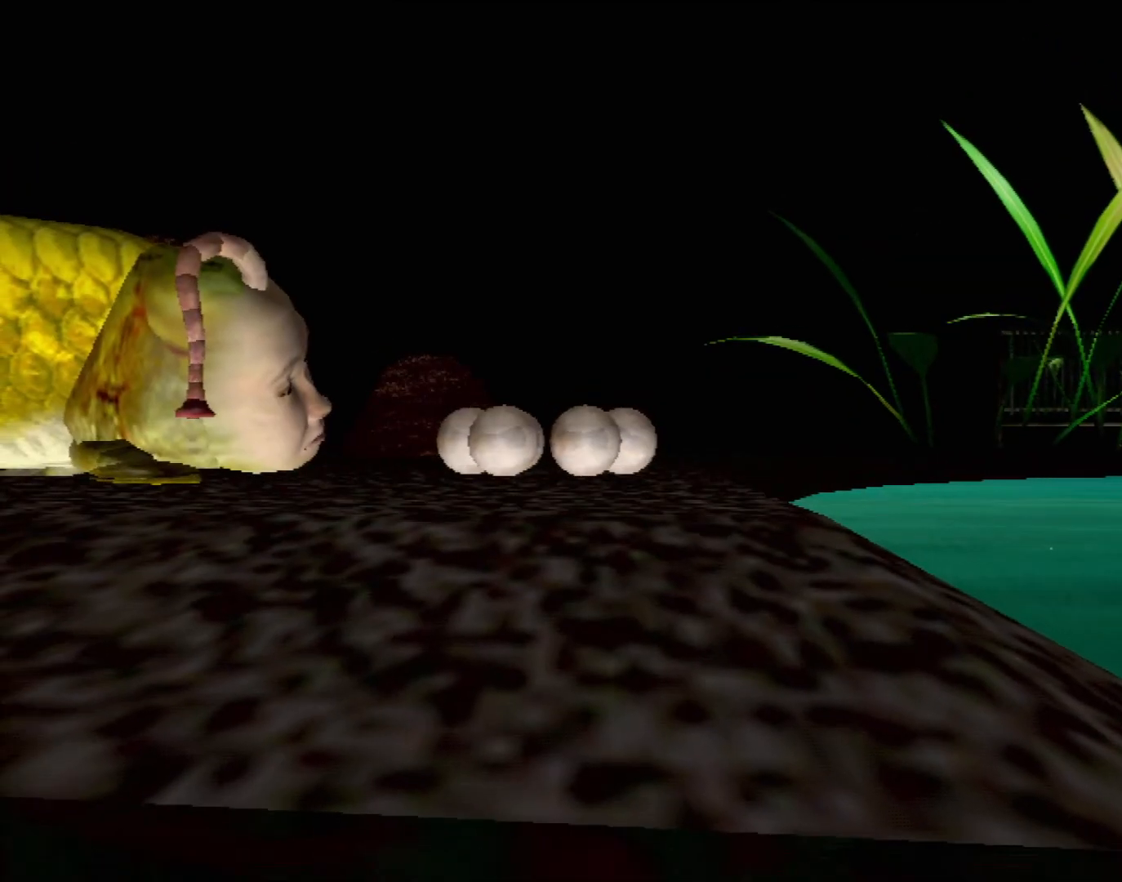
{"buttons": ["B"], "left_stick": "down", "events": [[33, "B", "down"], [50, "left_stick", "down"]]}
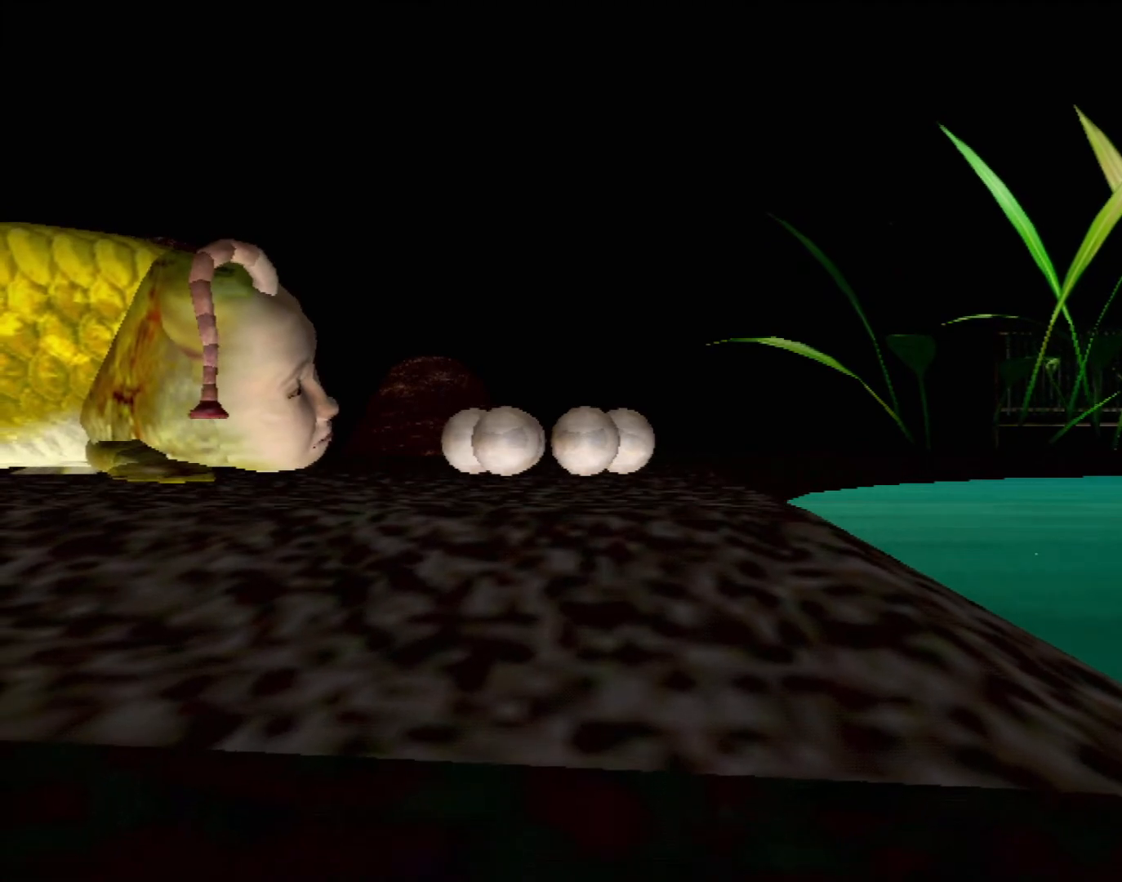
{"buttons": [], "left_stick": "center", "events": [[300, "B", "up"], [433, "left_stick", "center"]]}